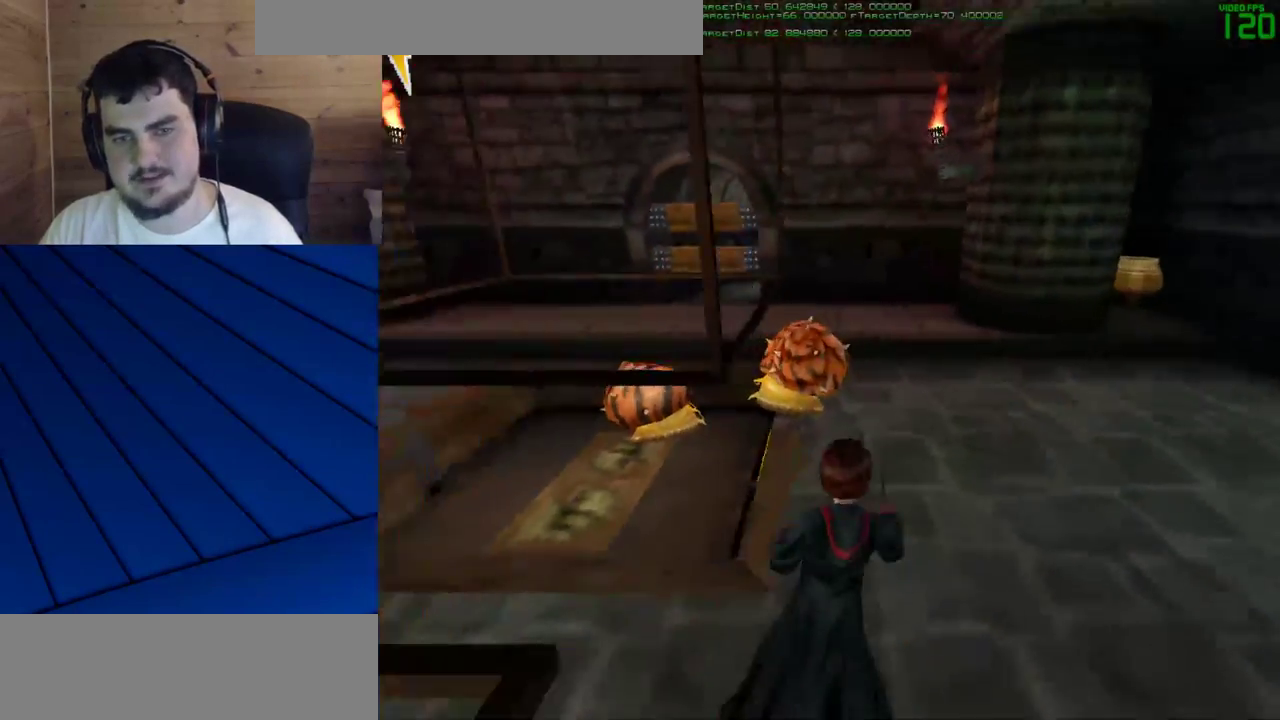
Gameplay with keyboard and mouse; each line is a JSON object with the keys and mouse buttons held at the frame after it. "events" lists presses ("down") and releases ("up") of "a", "d", "e", "f", "q", "s", "shift", "w", "mouse_left" and "mouse_right" between this image and that frame as [ms after this image, input, new state], when the widget could be followed in between. "mouse_left", "mouse_right" = the "left", "right" buttons of the "mouse" list. No other keys are recorded. Mouse movement is not recorded.
{"keys": ["d", "f", "w"], "mouse": [], "events": [[150, "d", "up"], [150, "f", "up"], [200, "d", "down"], [200, "f", "down"]]}
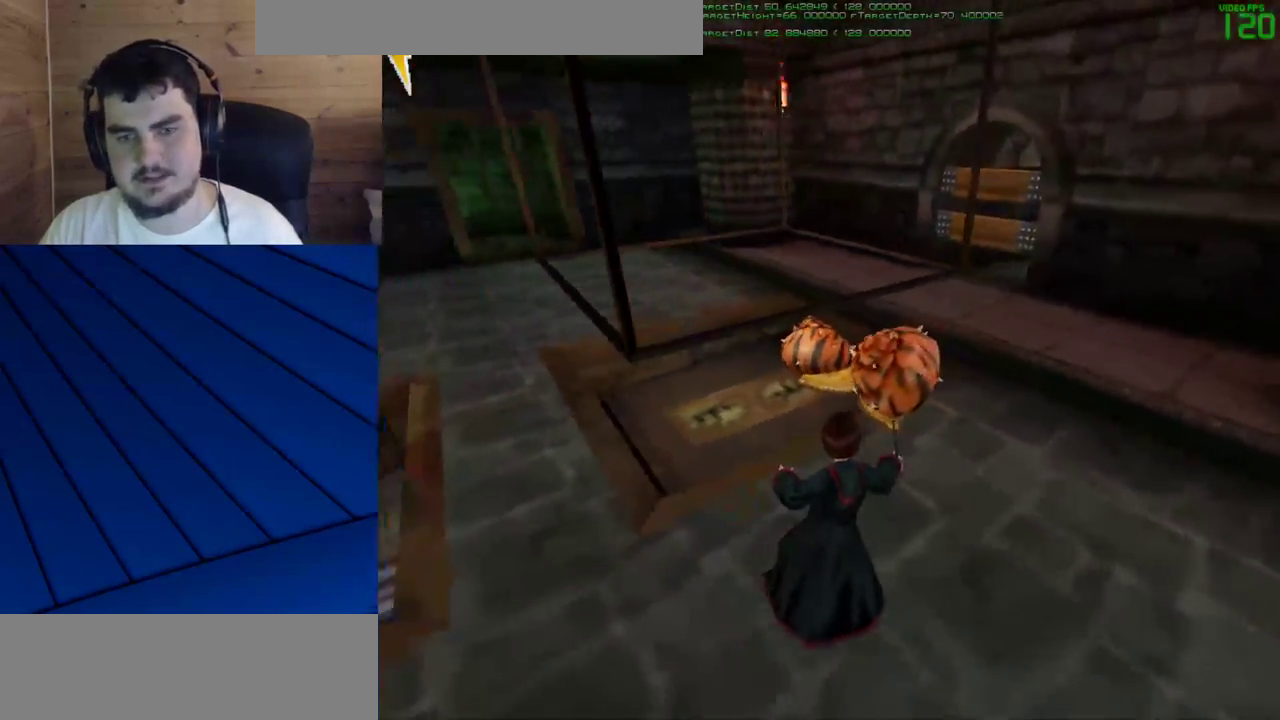
{"keys": [], "mouse": [], "events": [[400, "d", "up"], [400, "f", "up"], [400, "w", "up"]]}
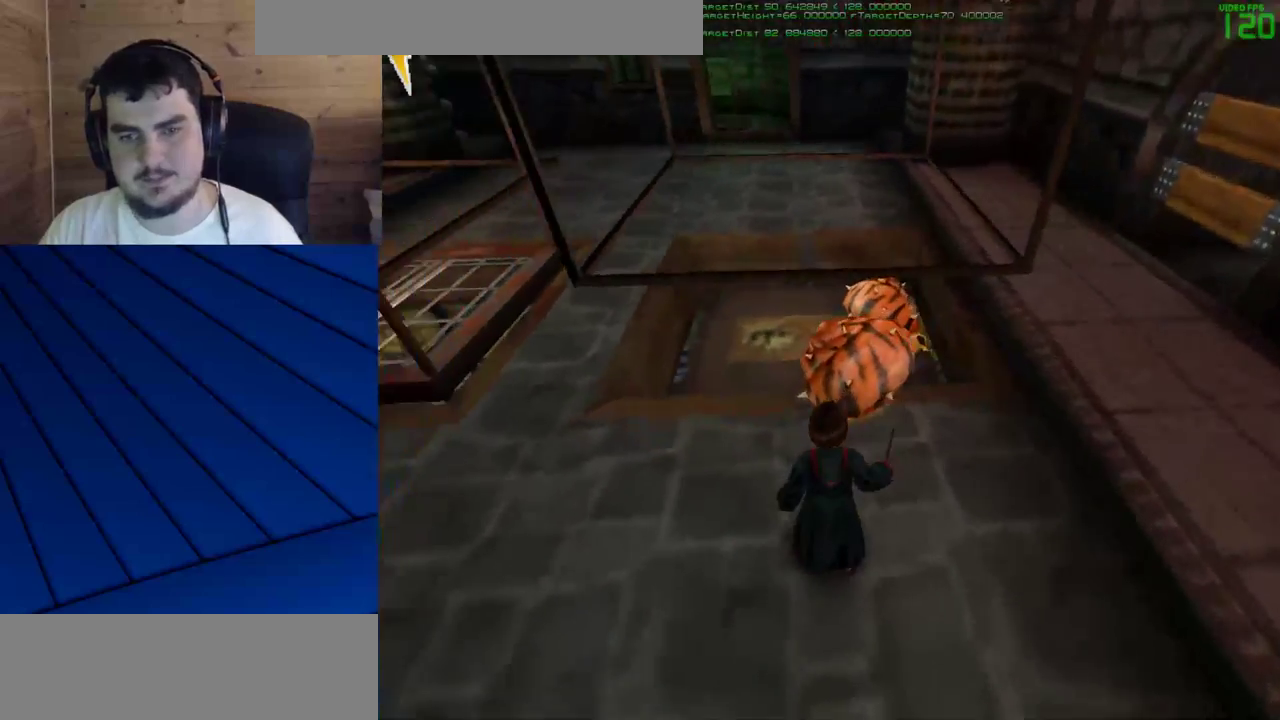
{"keys": ["d", "f"], "mouse": [], "events": [[50, "d", "down"], [50, "f", "down"], [133, "w", "down"], [233, "w", "up"]]}
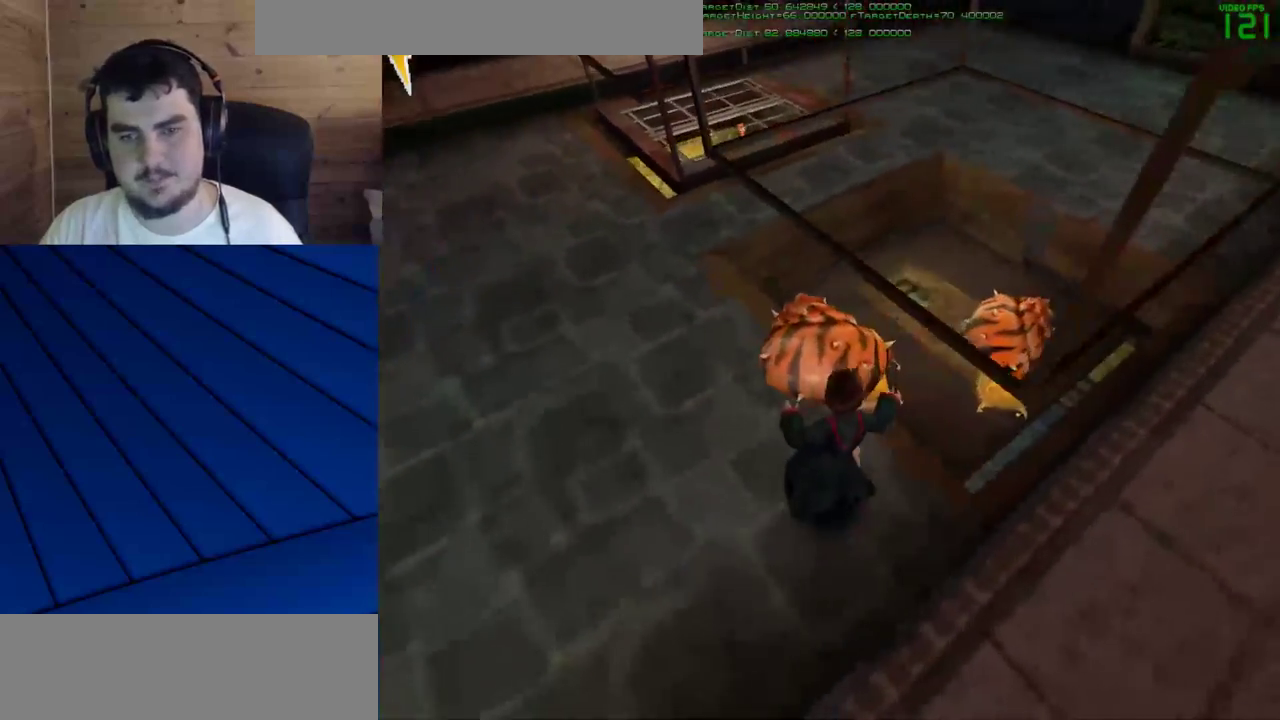
{"keys": ["a"], "mouse": [], "events": [[17, "d", "up"], [17, "f", "up"], [150, "a", "down"]]}
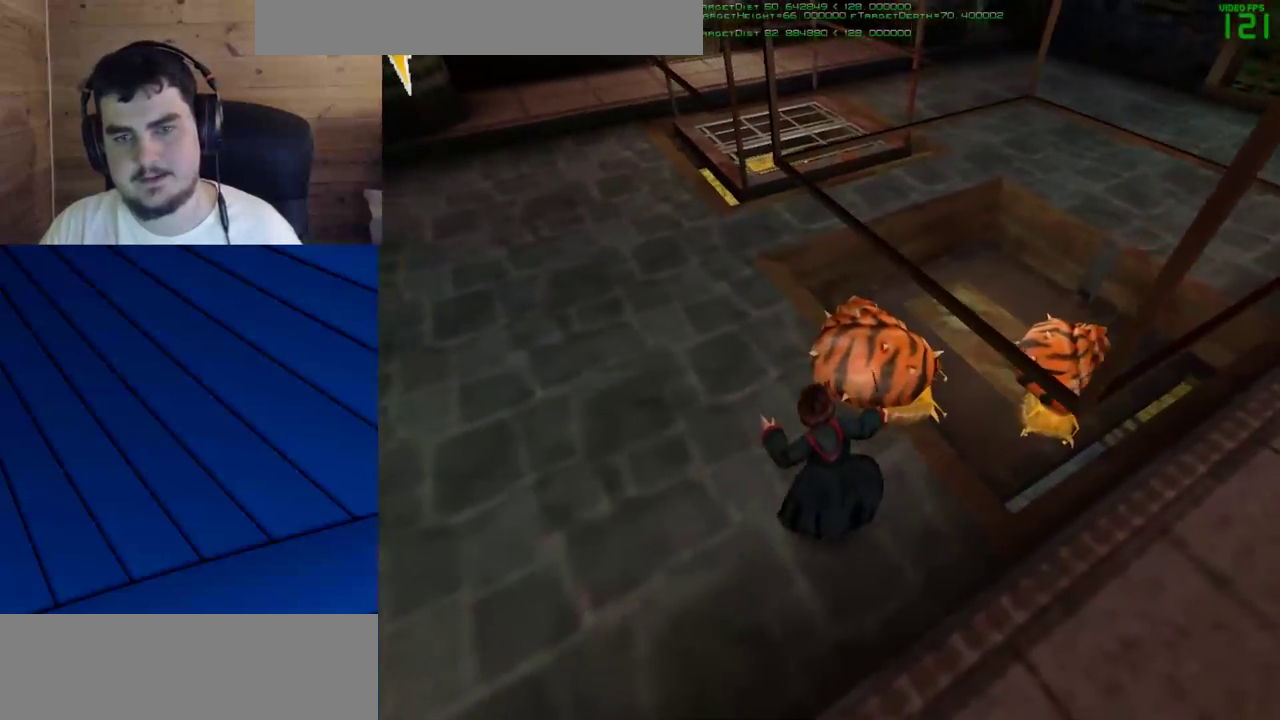
{"keys": [], "mouse": [], "events": [[83, "a", "up"]]}
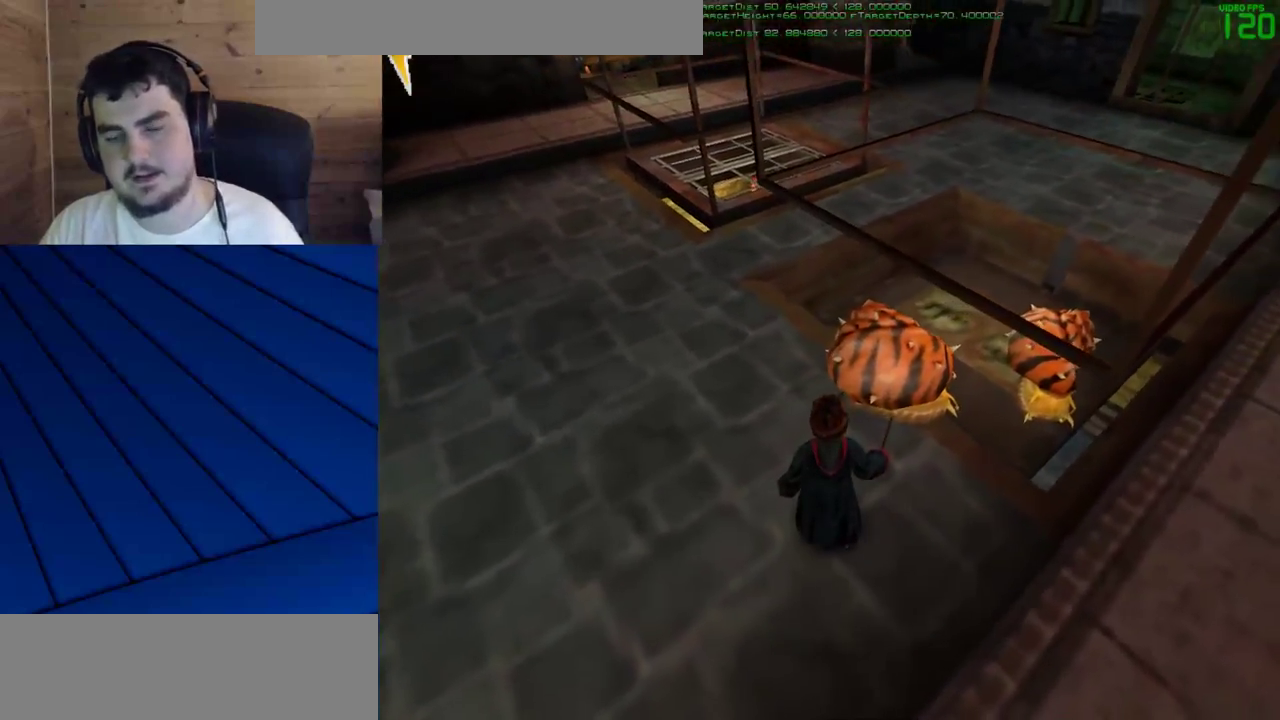
{"keys": [], "mouse": [], "events": []}
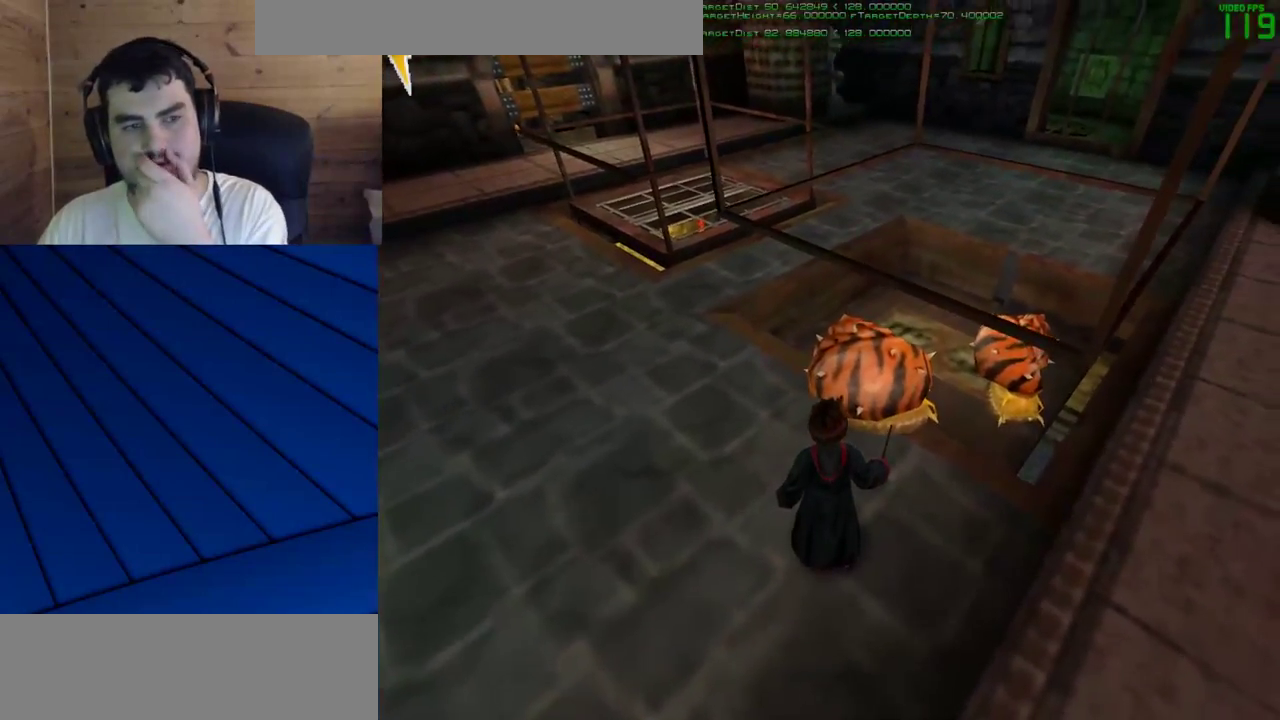
{"keys": [], "mouse": [], "events": []}
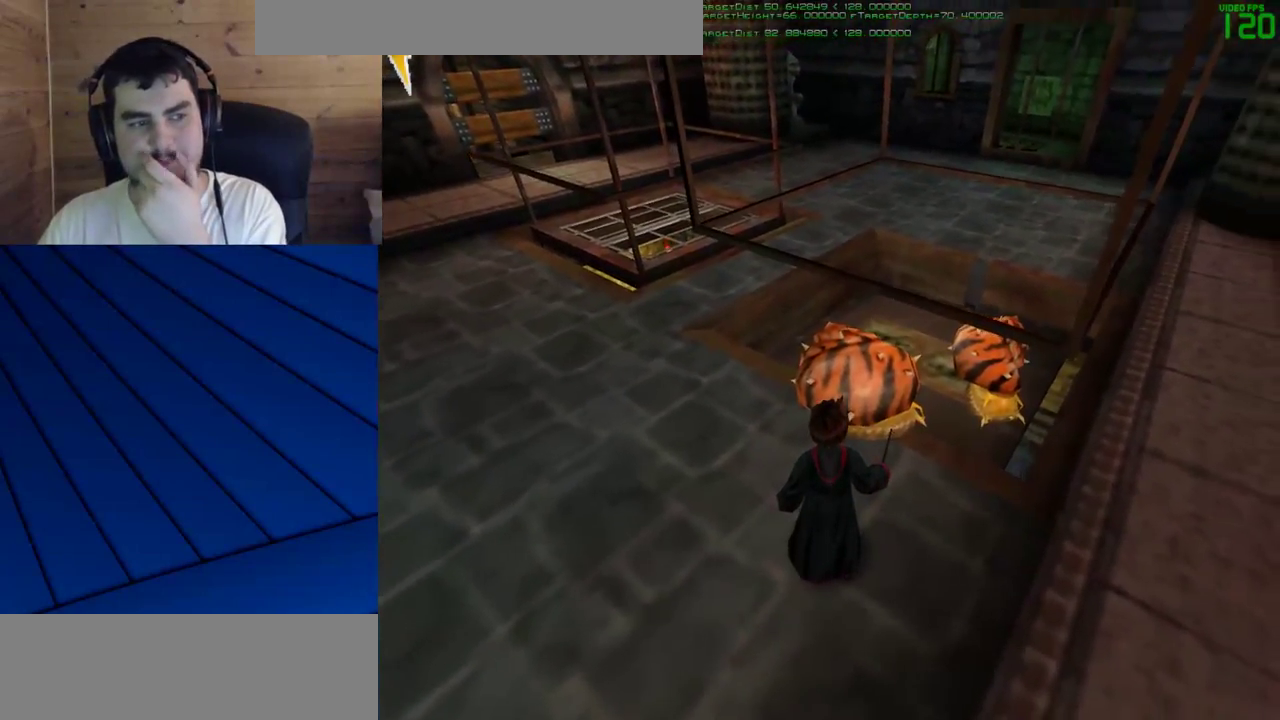
{"keys": [], "mouse": [], "events": []}
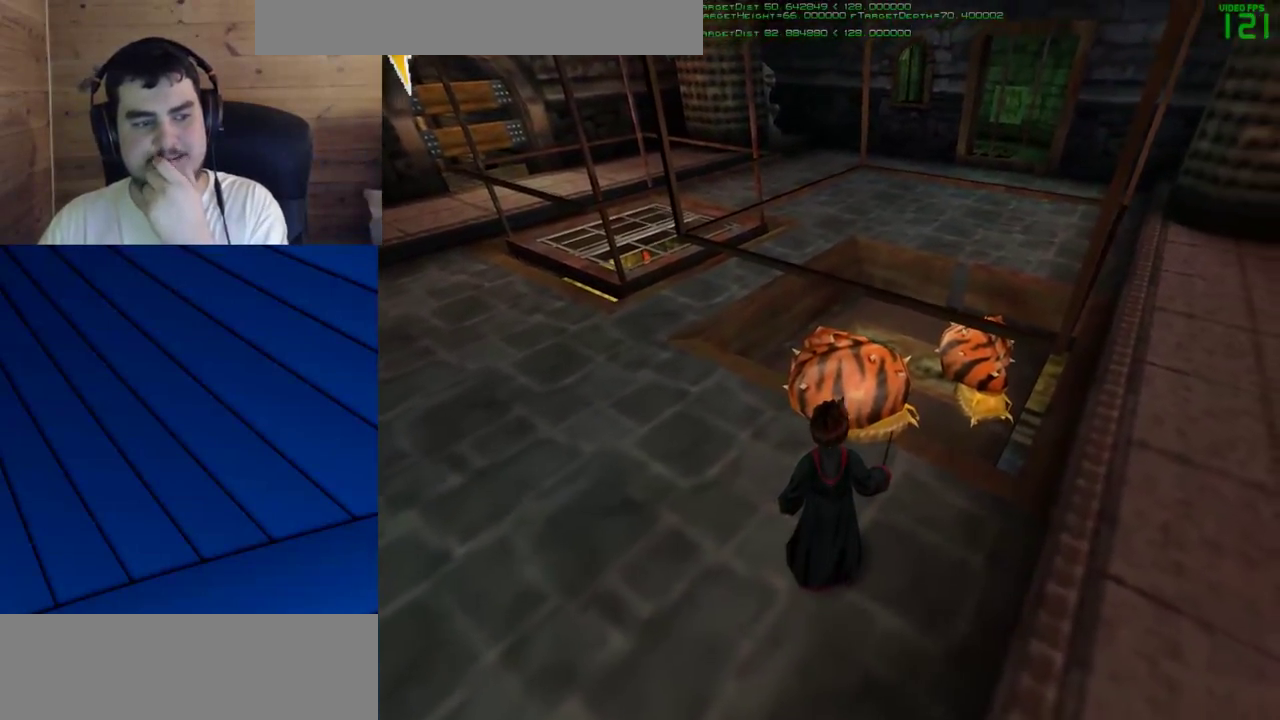
{"keys": [], "mouse": ["left"], "events": [[467, "mouse_left", "down"]]}
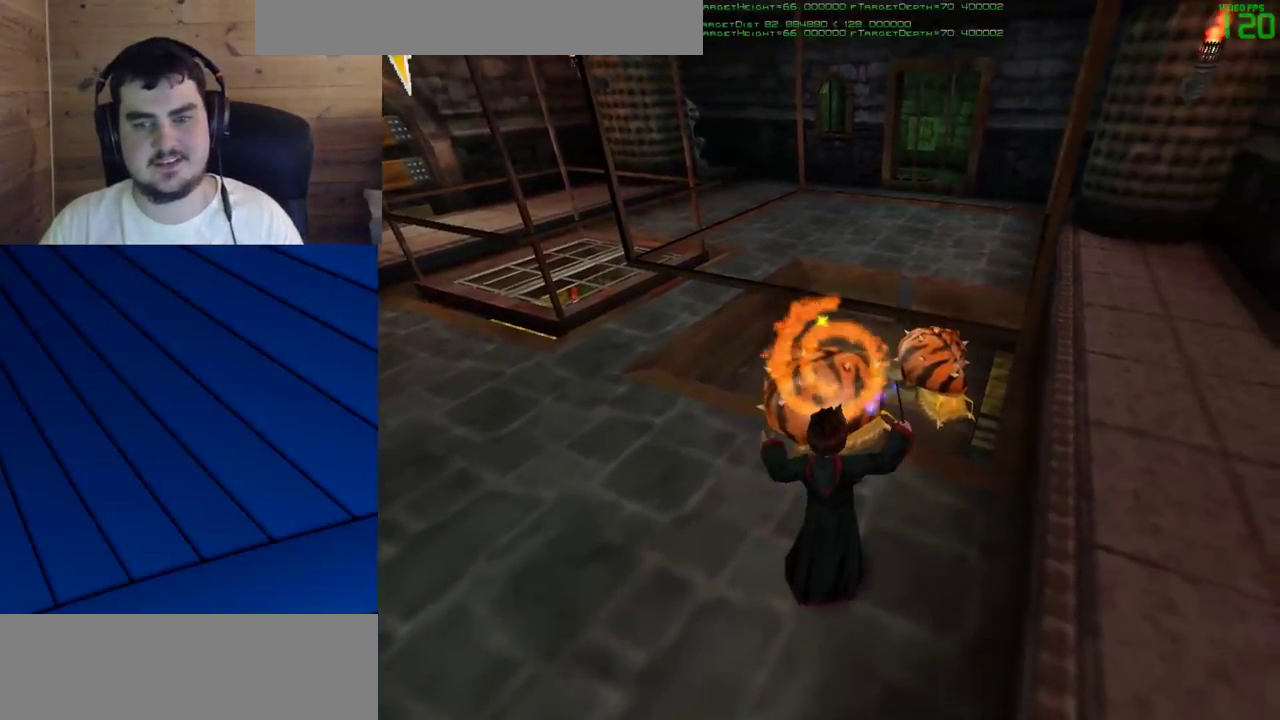
{"keys": [], "mouse": ["left"], "events": []}
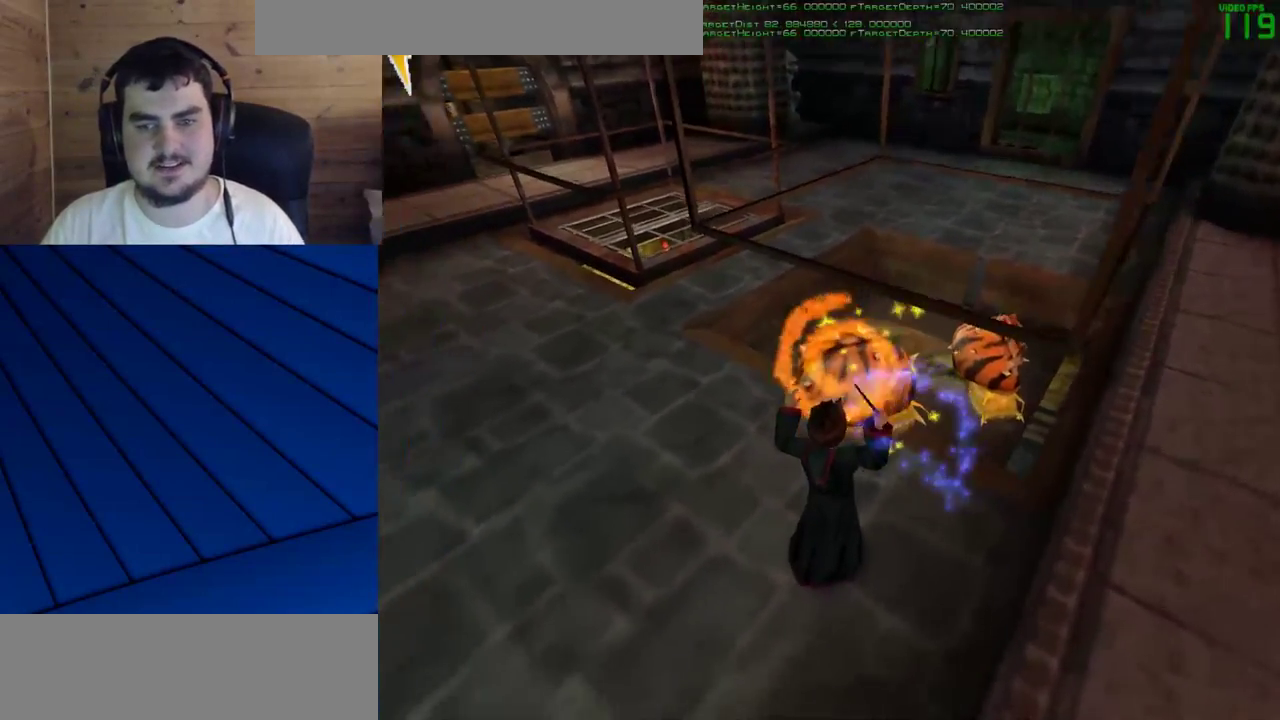
{"keys": [], "mouse": ["left"], "events": []}
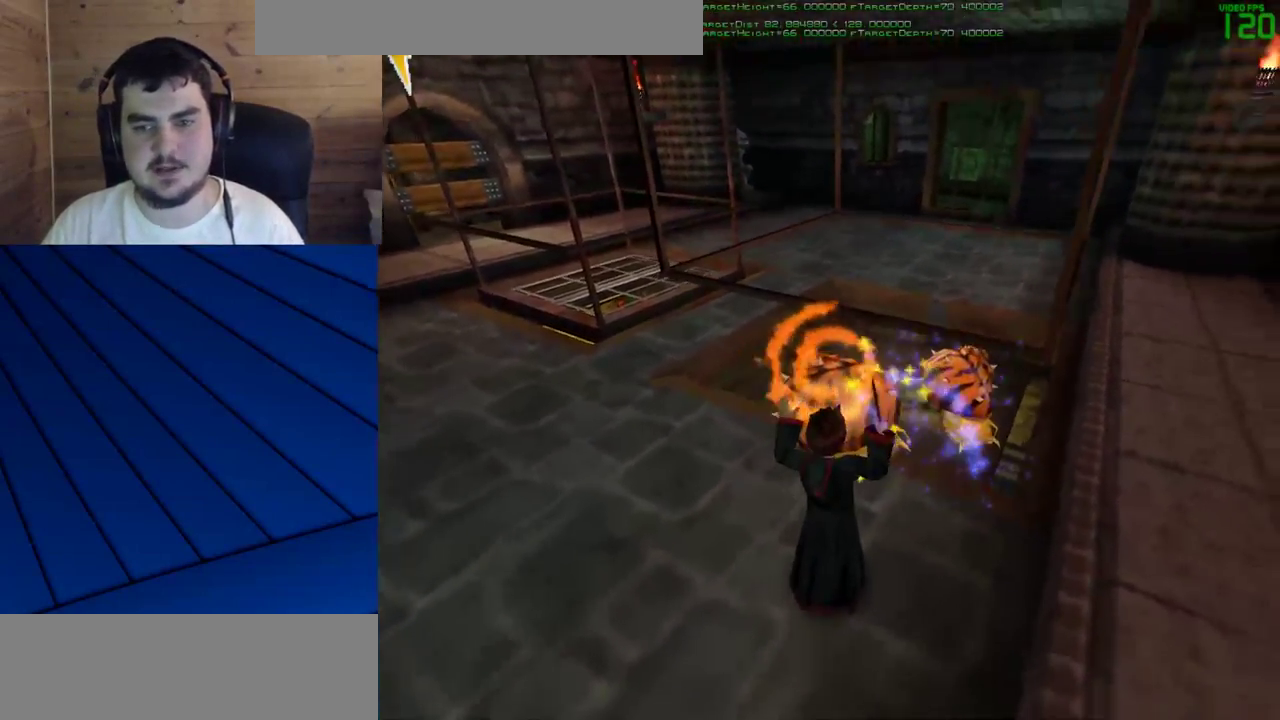
{"keys": [], "mouse": ["left"], "events": []}
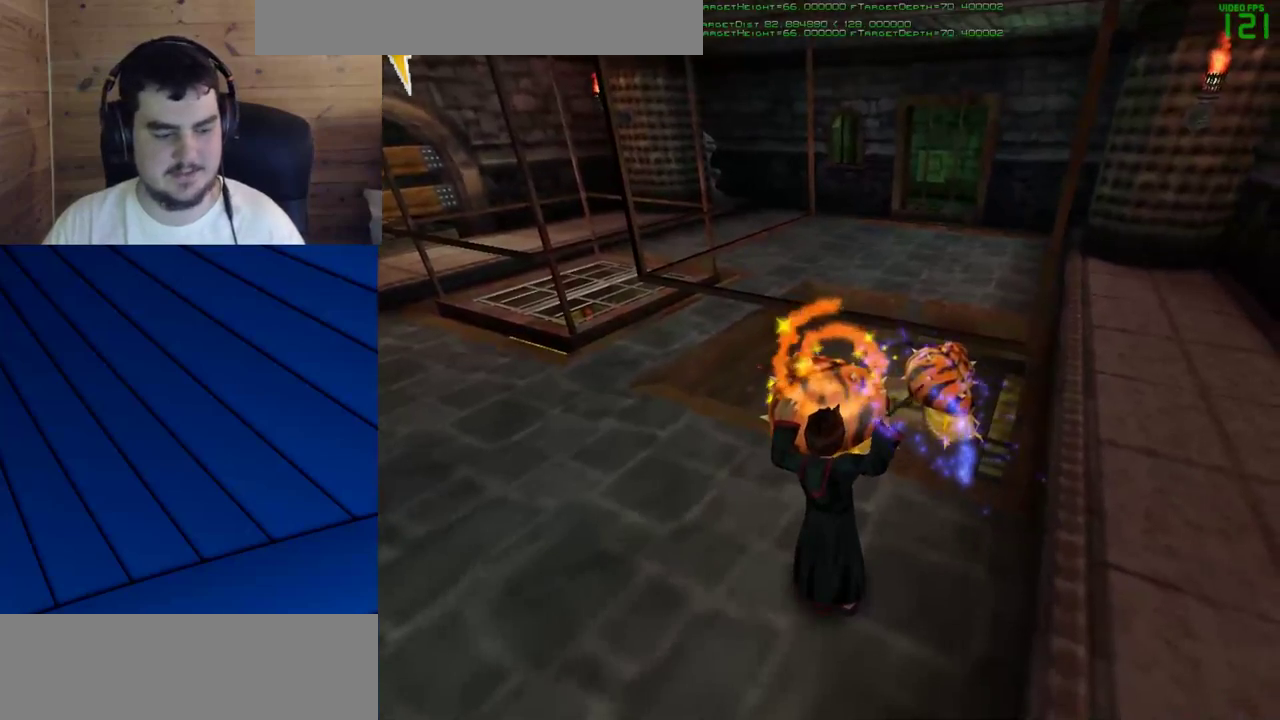
{"keys": ["a"], "mouse": [], "events": [[300, "mouse_left", "up"], [383, "a", "down"]]}
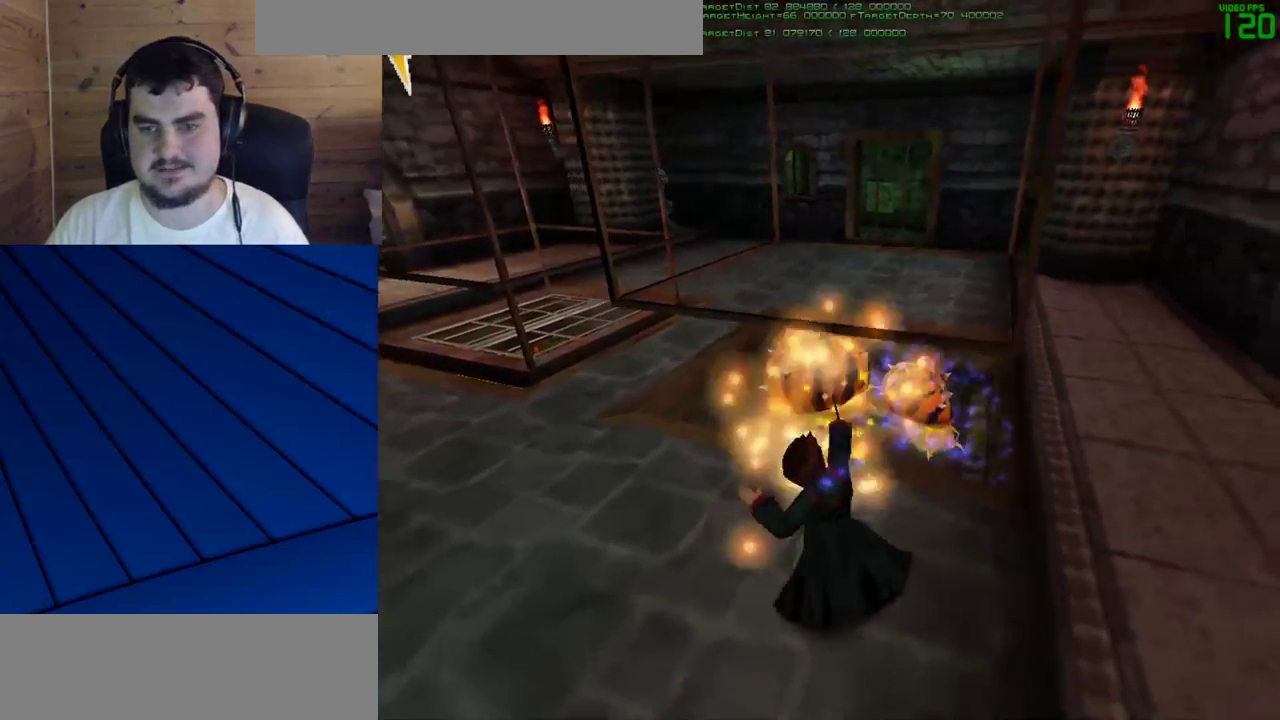
{"keys": [], "mouse": [], "events": [[217, "a", "up"]]}
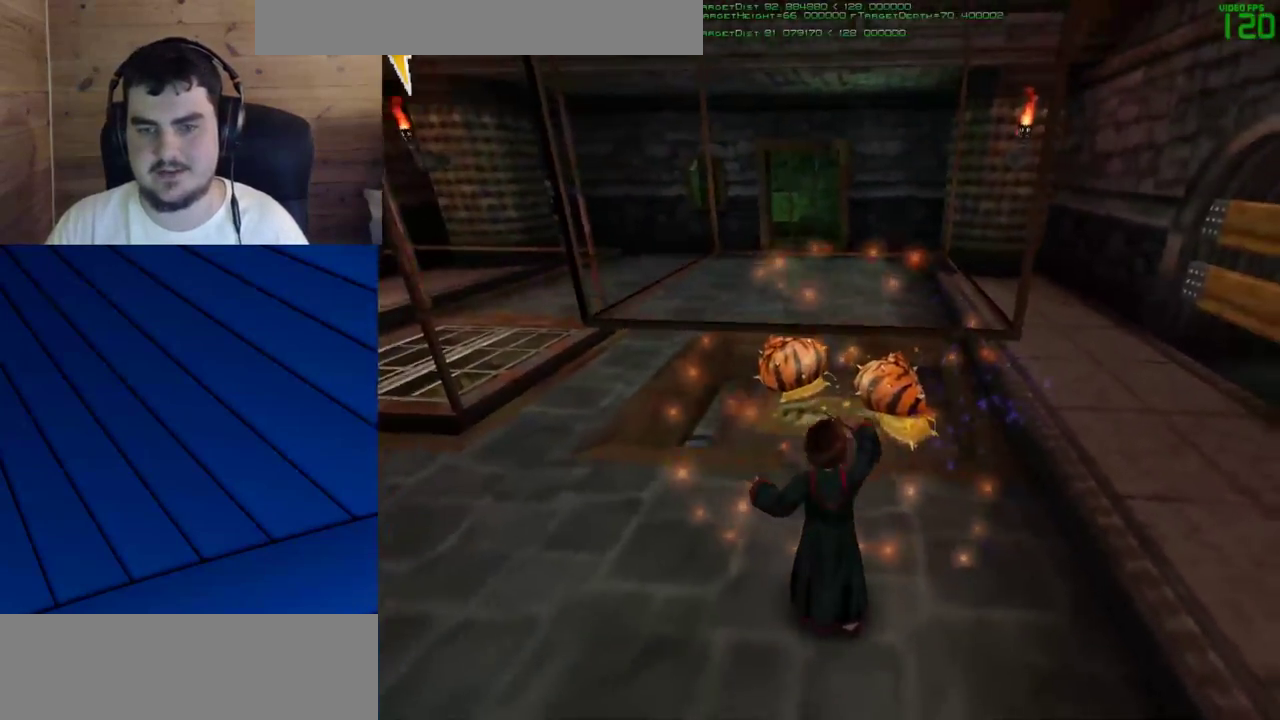
{"keys": ["a"], "mouse": [], "events": [[133, "a", "down"]]}
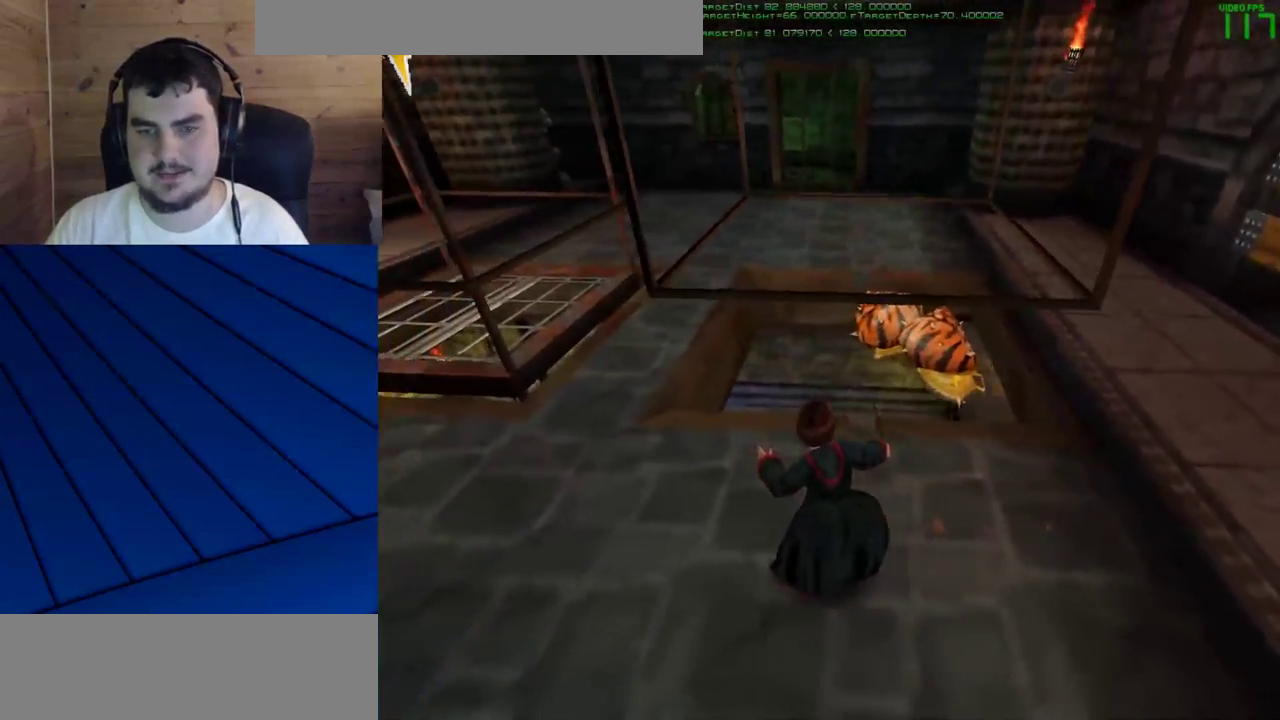
{"keys": ["a"], "mouse": [], "events": []}
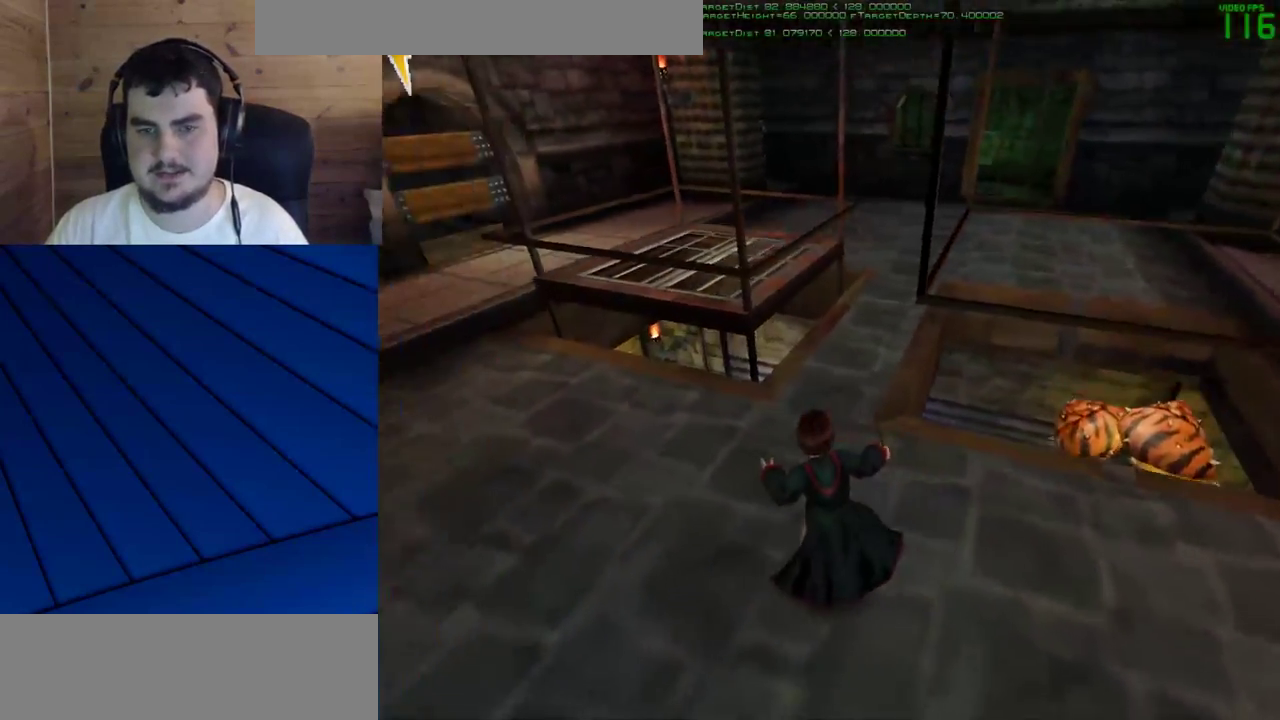
{"keys": ["a", "shift", "w"], "mouse": [], "events": [[117, "w", "down"], [167, "shift", "down"]]}
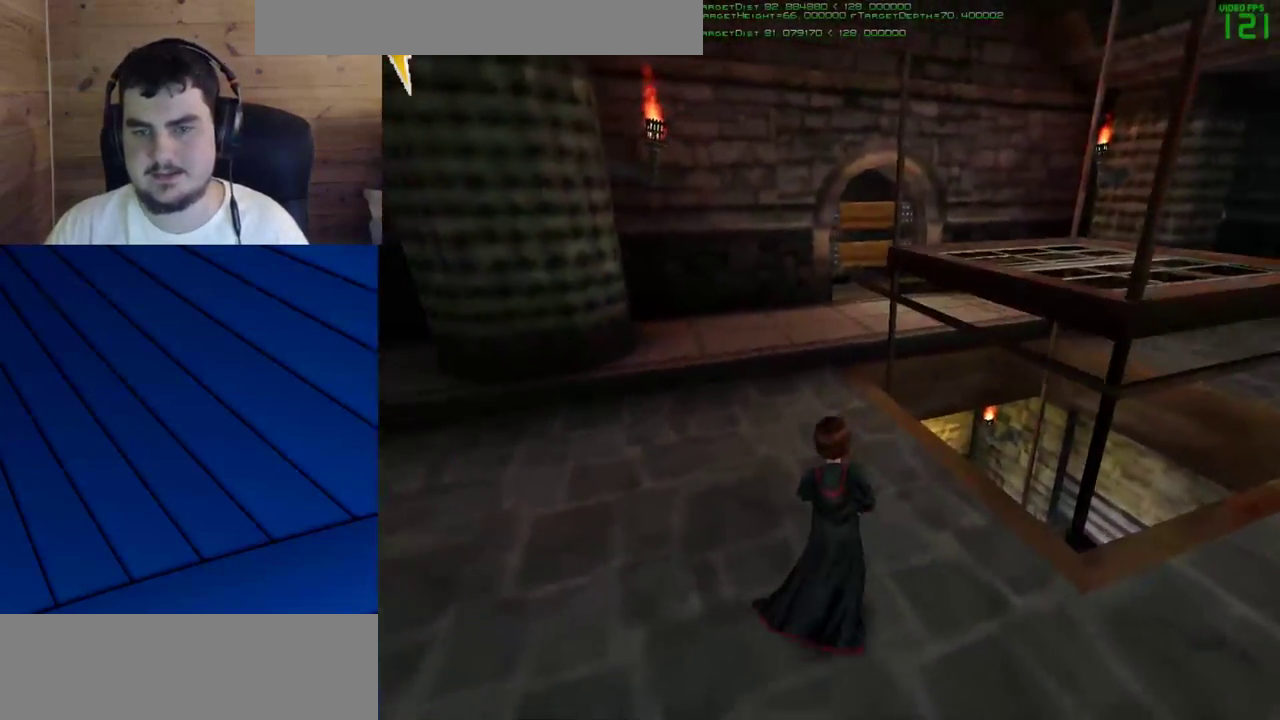
{"keys": ["a", "shift", "w"], "mouse": [], "events": []}
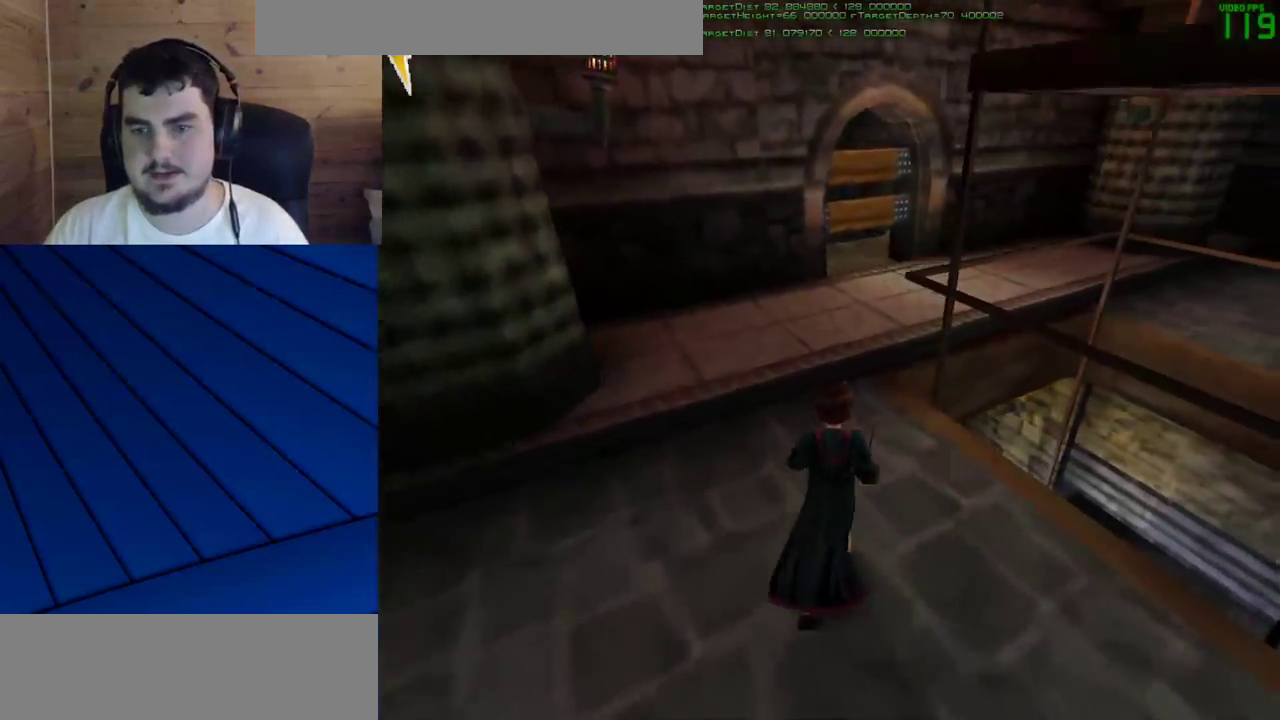
{"keys": ["a", "shift", "w"], "mouse": [], "events": []}
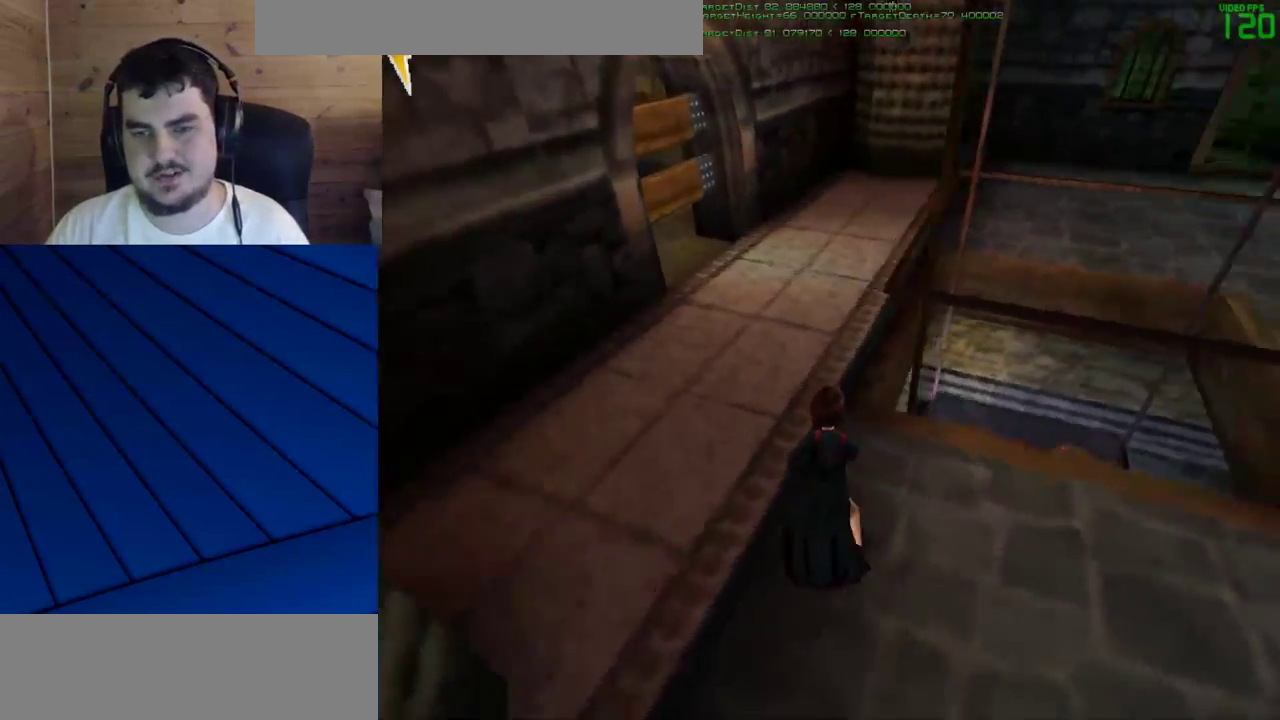
{"keys": ["a", "shift", "w"], "mouse": [], "events": []}
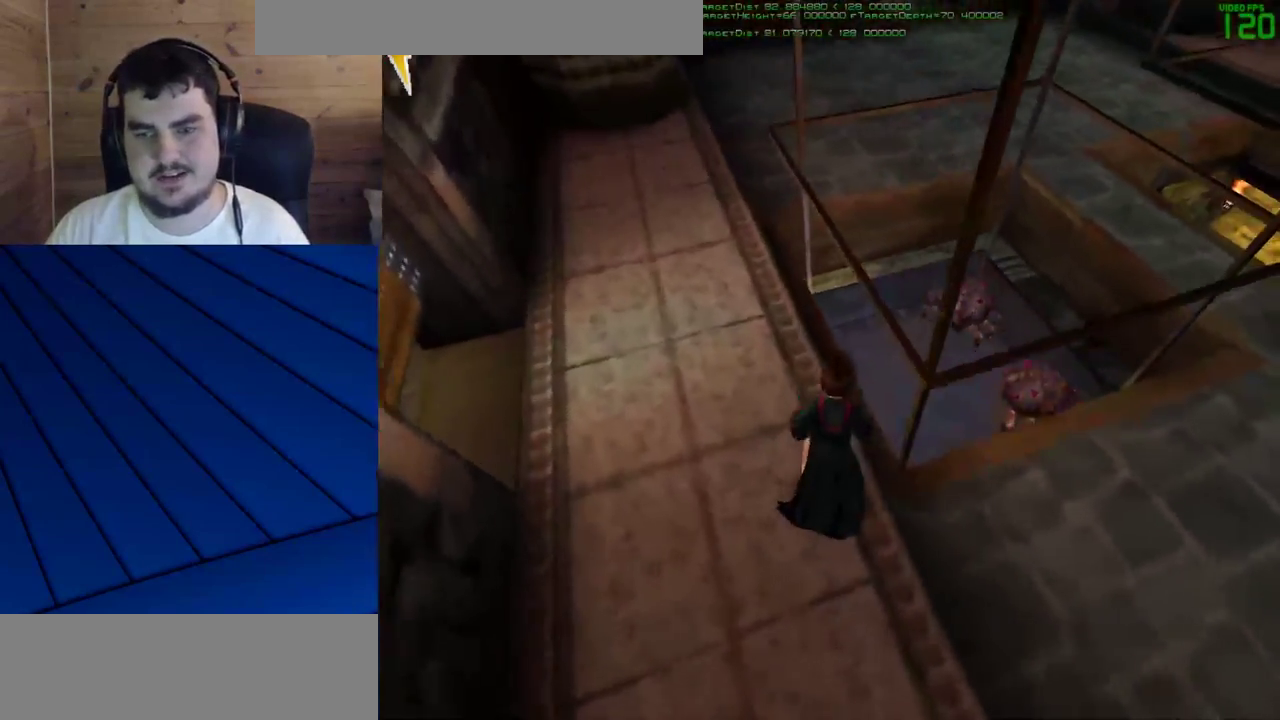
{"keys": ["a", "shift", "w"], "mouse": [], "events": []}
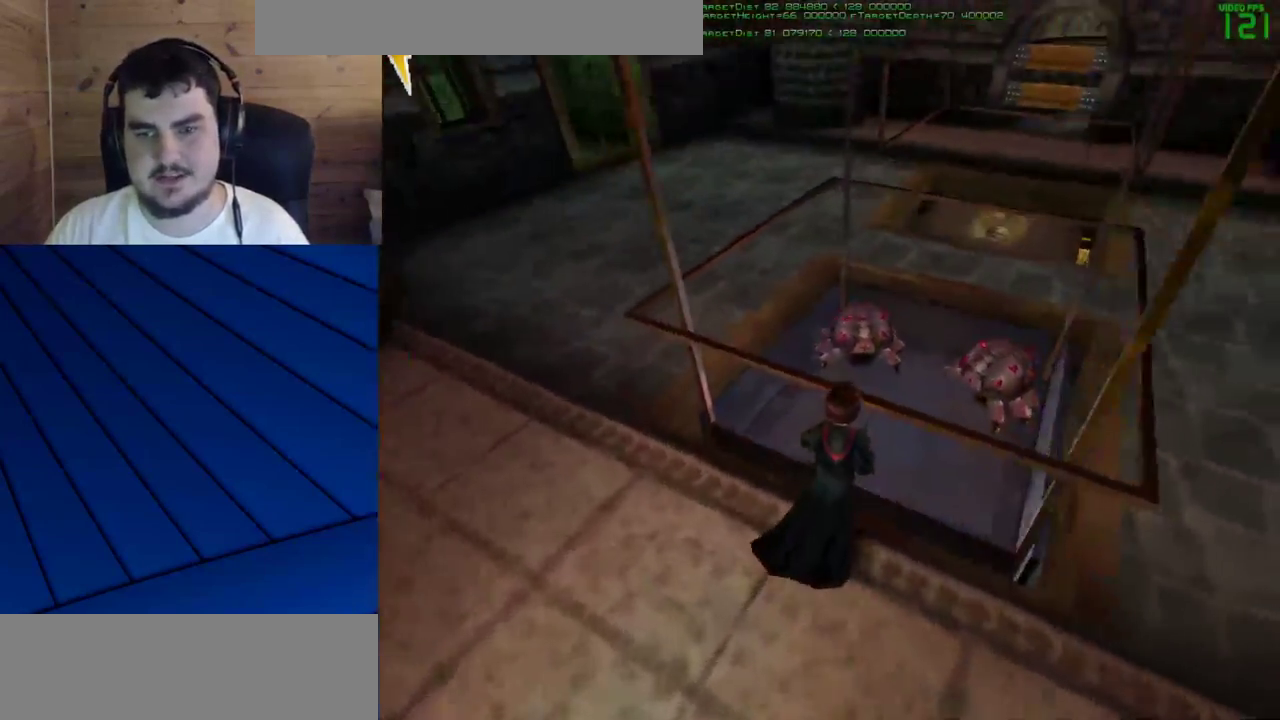
{"keys": ["a"], "mouse": [], "events": [[17, "a", "up"], [17, "shift", "up"], [67, "w", "up"], [100, "mouse_left", "down"], [200, "mouse_left", "up"], [250, "mouse_left", "down"], [333, "mouse_left", "up"], [433, "a", "down"]]}
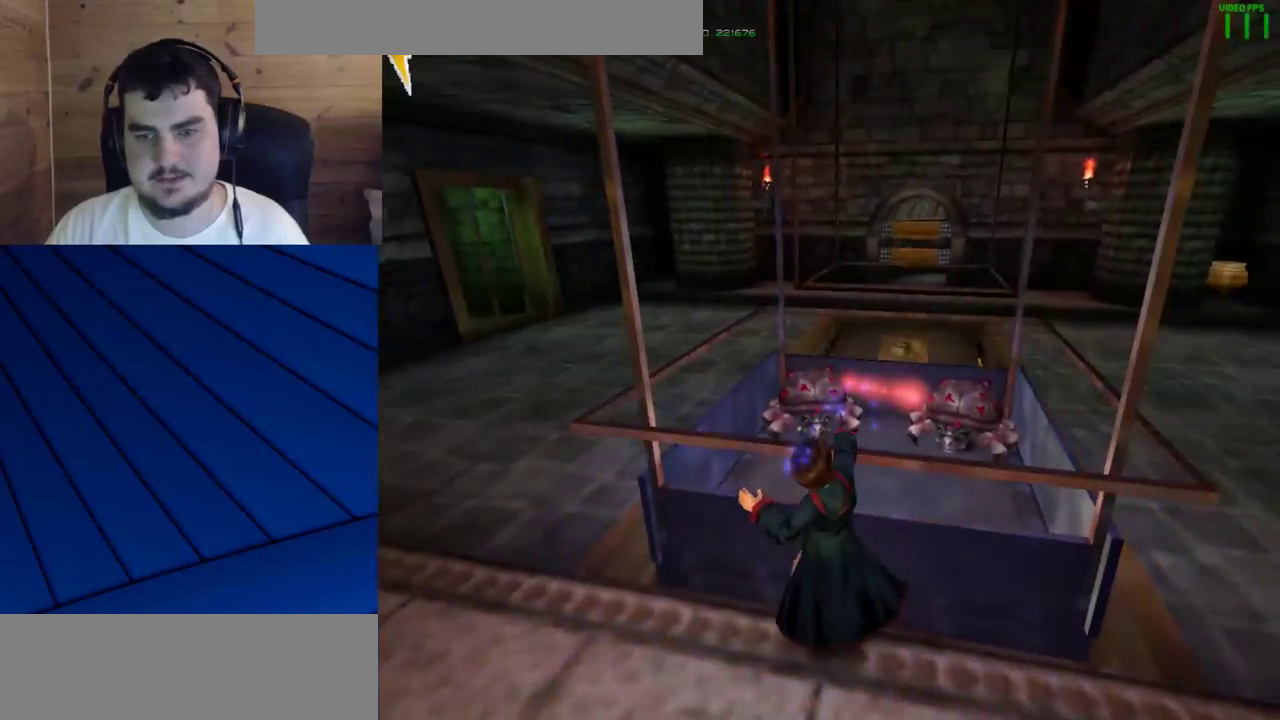
{"keys": [], "mouse": ["left"], "events": [[167, "a", "up"], [450, "mouse_left", "down"]]}
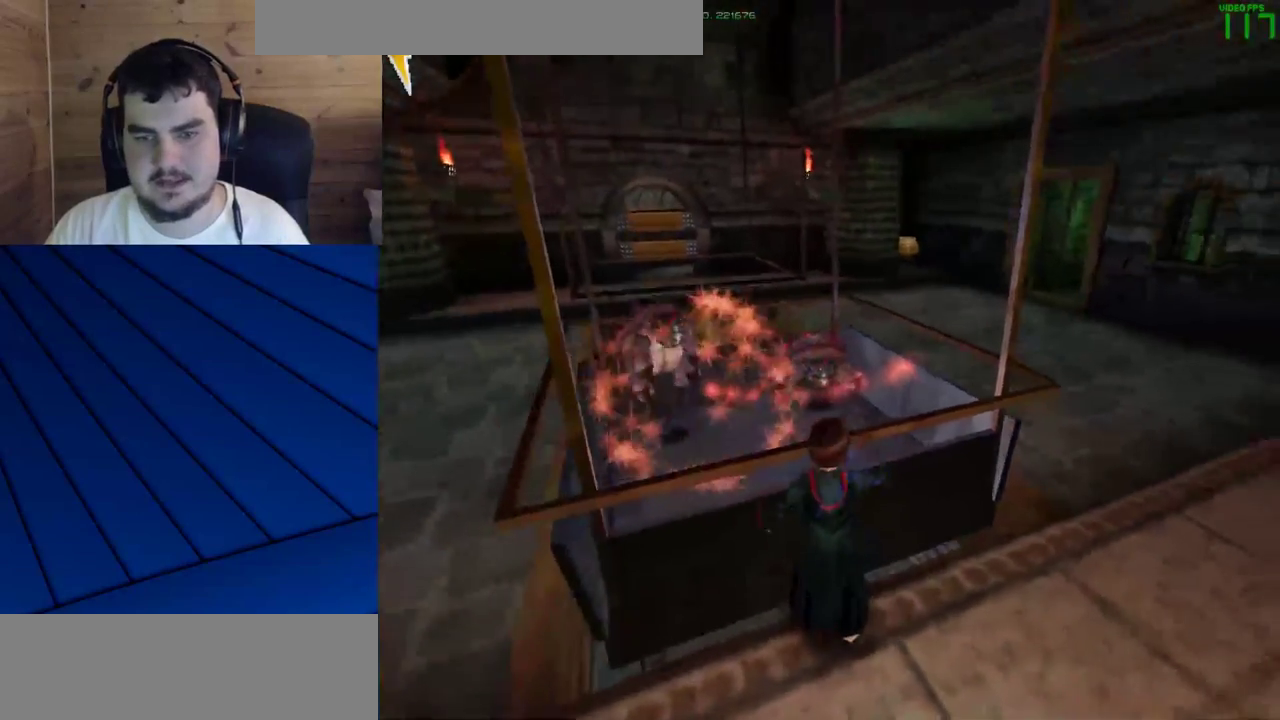
{"keys": ["a"], "mouse": [], "events": [[50, "mouse_left", "up"], [100, "mouse_left", "down"], [133, "mouse_left", "up"], [233, "a", "down"], [233, "mouse_left", "down"], [283, "mouse_left", "up"]]}
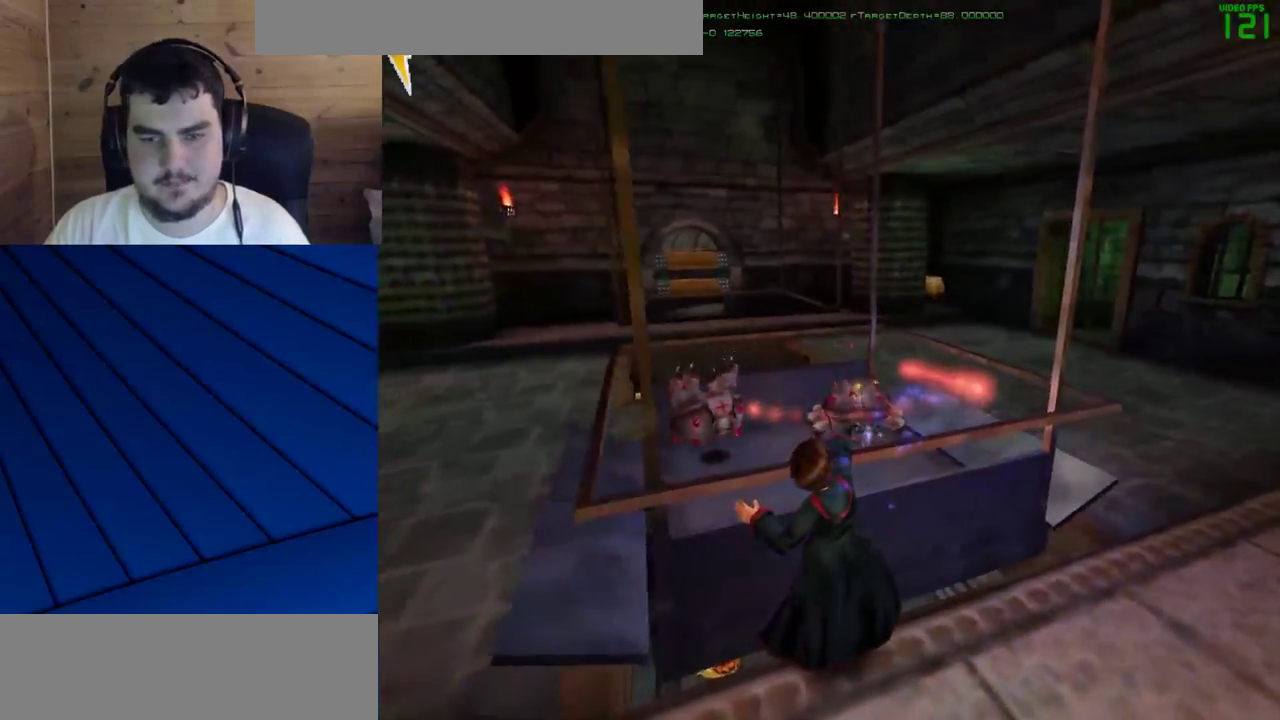
{"keys": [], "mouse": [], "events": [[17, "a", "up"]]}
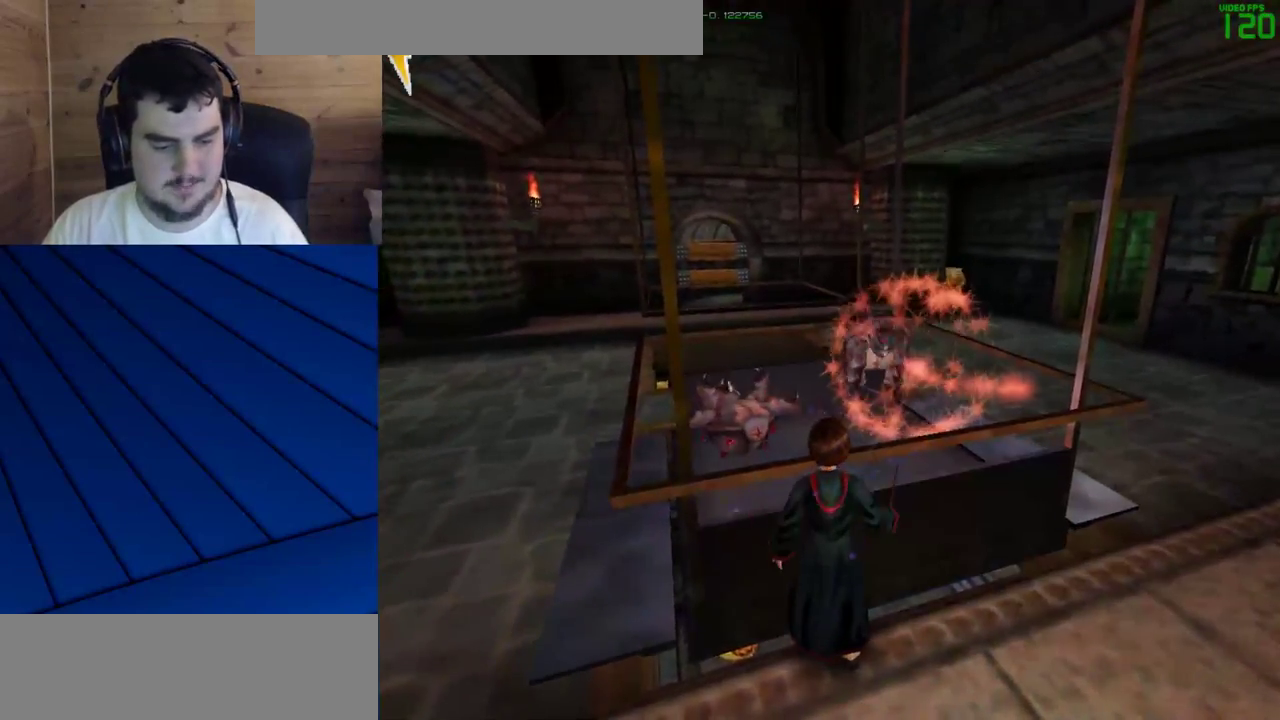
{"keys": [], "mouse": [], "events": []}
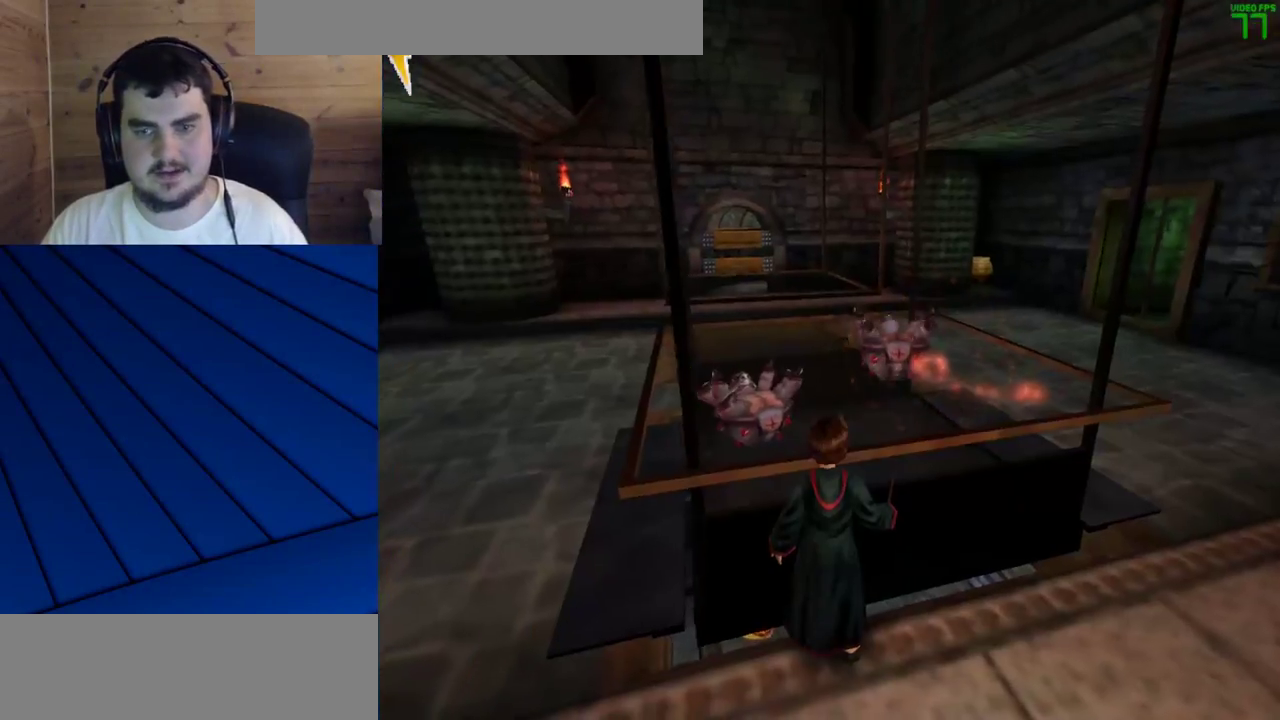
{"keys": [], "mouse": [], "events": []}
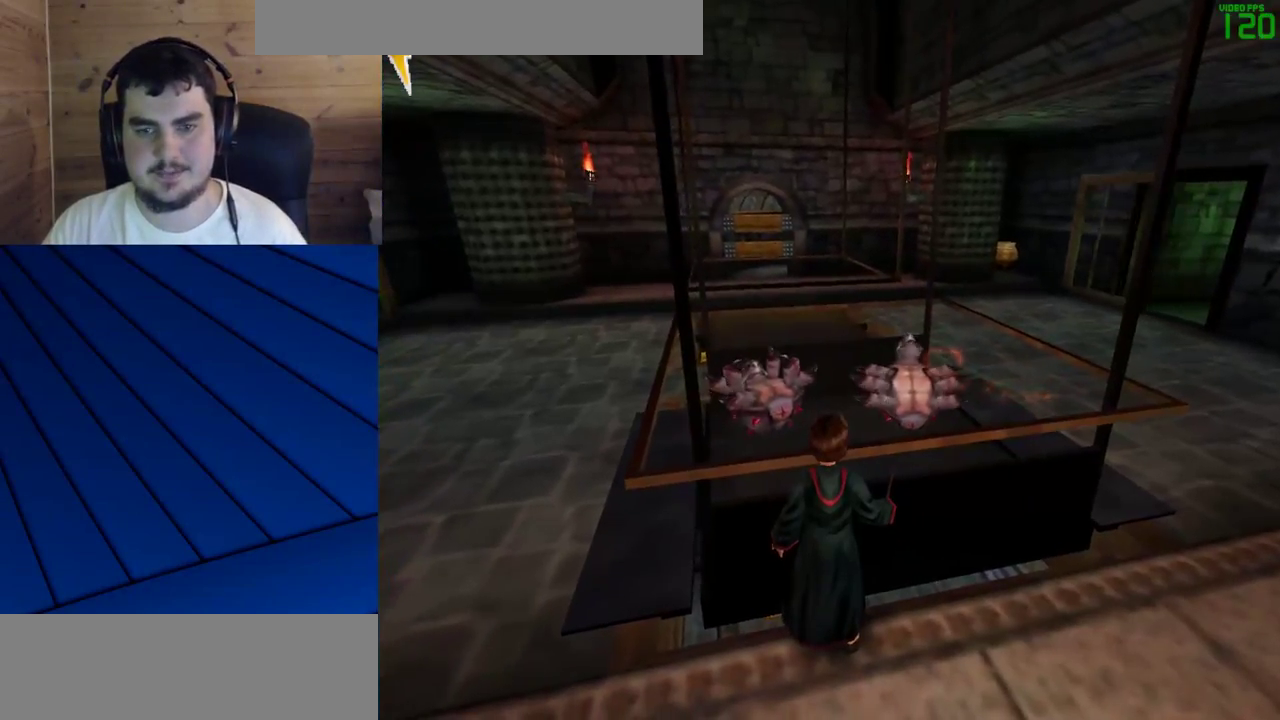
{"keys": [], "mouse": [], "events": [[250, "d", "down"], [433, "d", "up"]]}
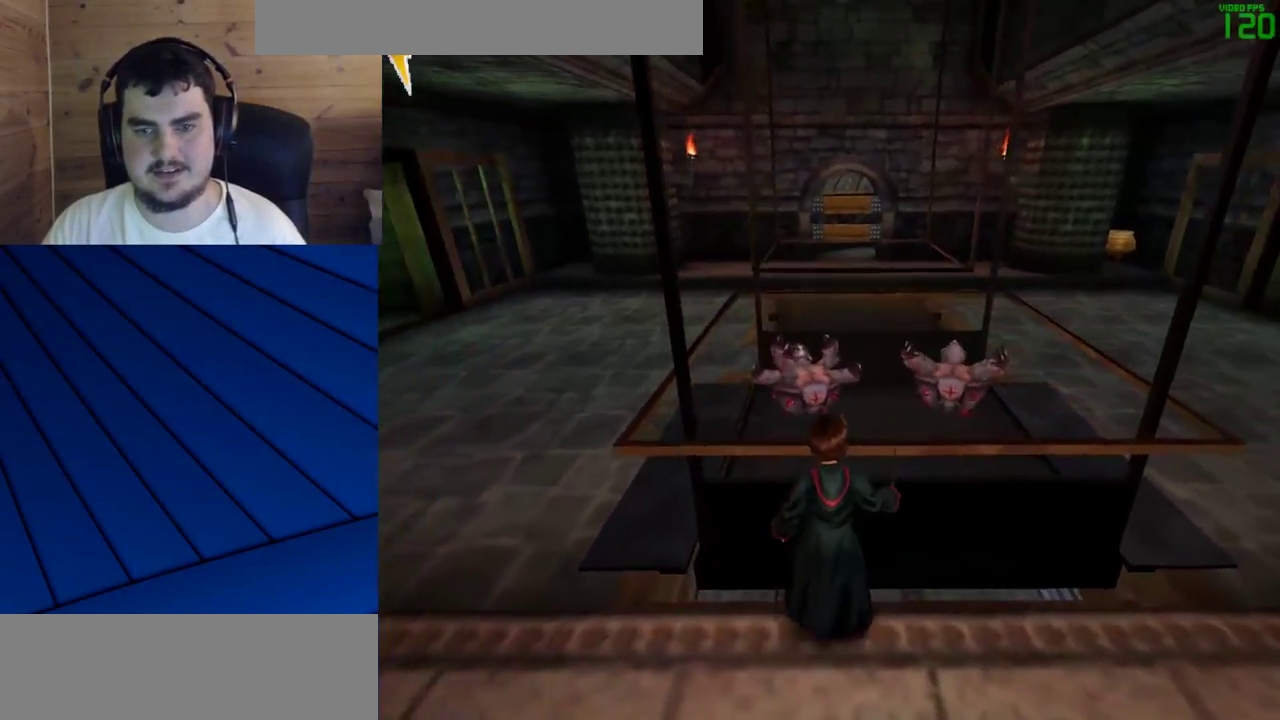
{"keys": [], "mouse": [], "events": [[83, "d", "down"], [167, "d", "up"]]}
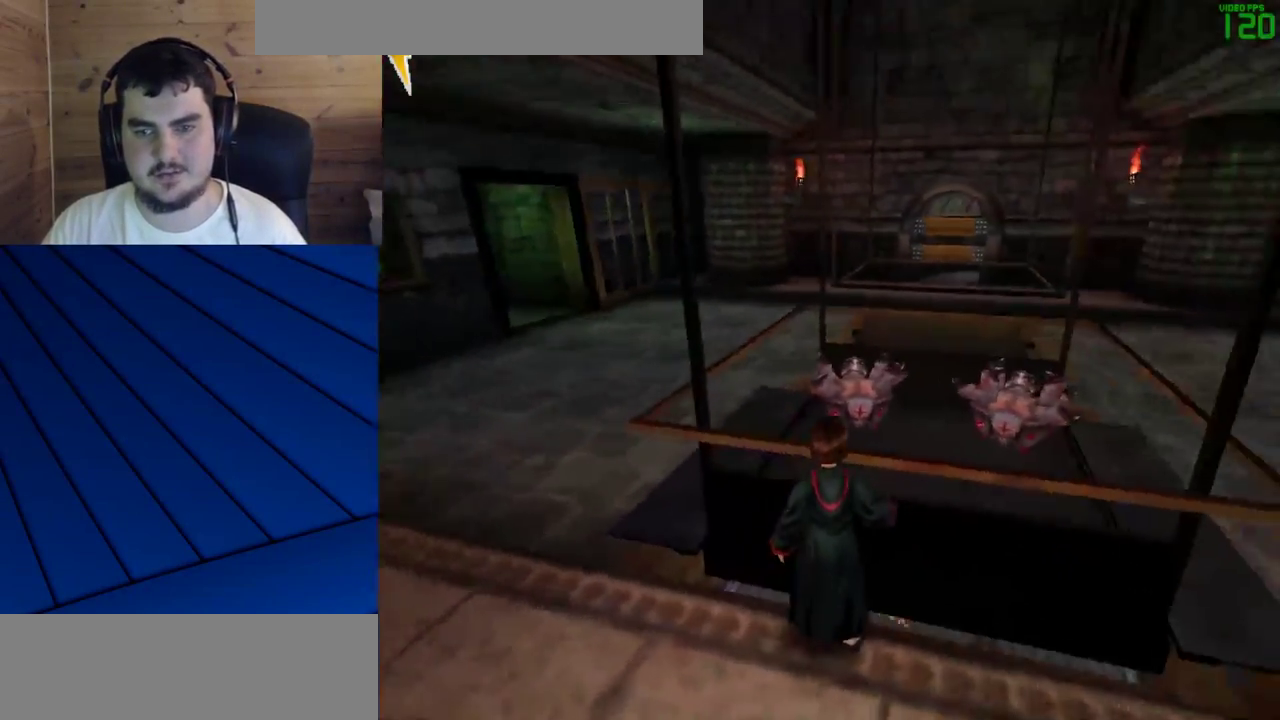
{"keys": ["a"], "mouse": [], "events": [[233, "a", "down"]]}
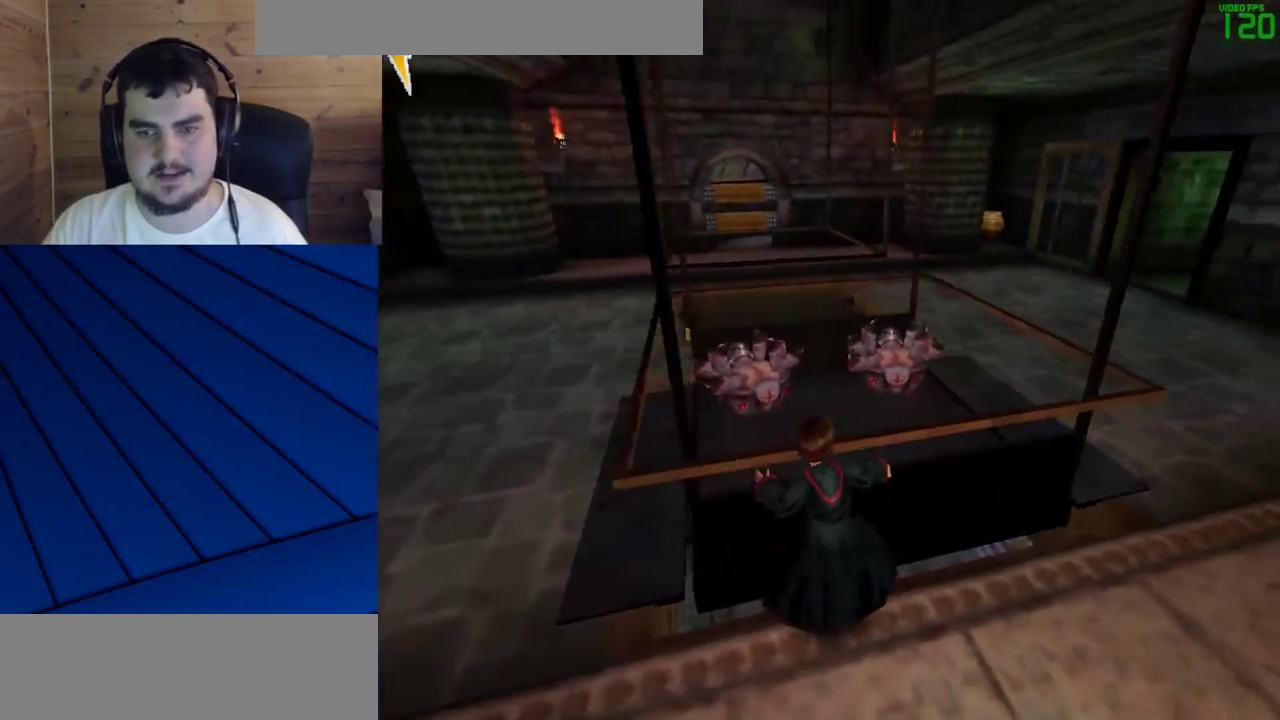
{"keys": [], "mouse": [], "events": [[100, "a", "up"], [200, "a", "down"], [383, "a", "up"]]}